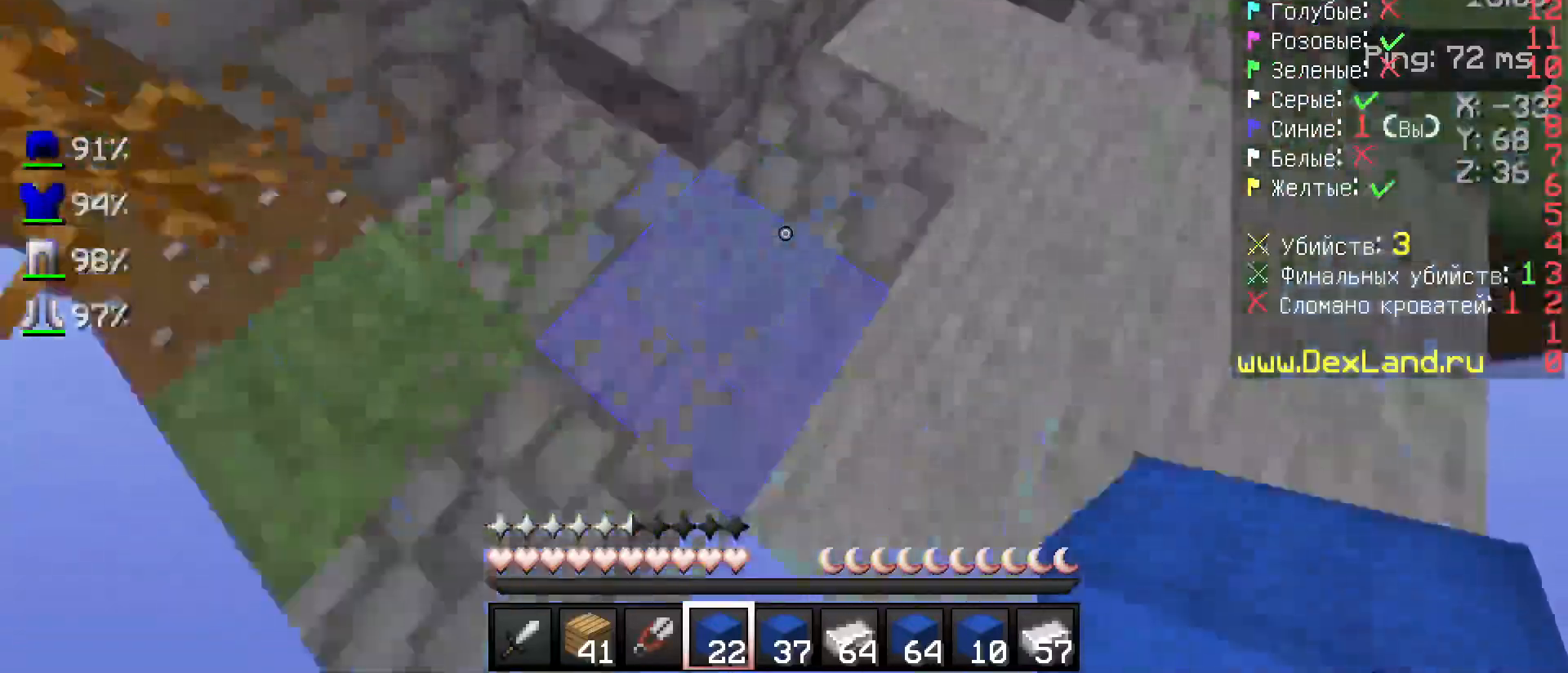
Gameplay with keyboard and mouse; each line is a JSON object with the keys and mouse buttons held at the frame after it. "events" lists presses ("down") and releases ("up") of "a", "d", "s", "w", "mouse_left" and "mouse_right" between this image and that frame as [ms after this image, input, new state], when the widget could be followed in between. "mouse_left", "mouse_right" = the "left", "right" buttons of the "mouse" list. No other keys are recorded. Fast repeated clicks can show as one long hold. Not read: mouse_move.
{"keys": ["w"], "mouse": [], "events": [[117, "mouse_right", "down"], [167, "mouse_right", "up"], [217, "w", "up"], [367, "w", "down"]]}
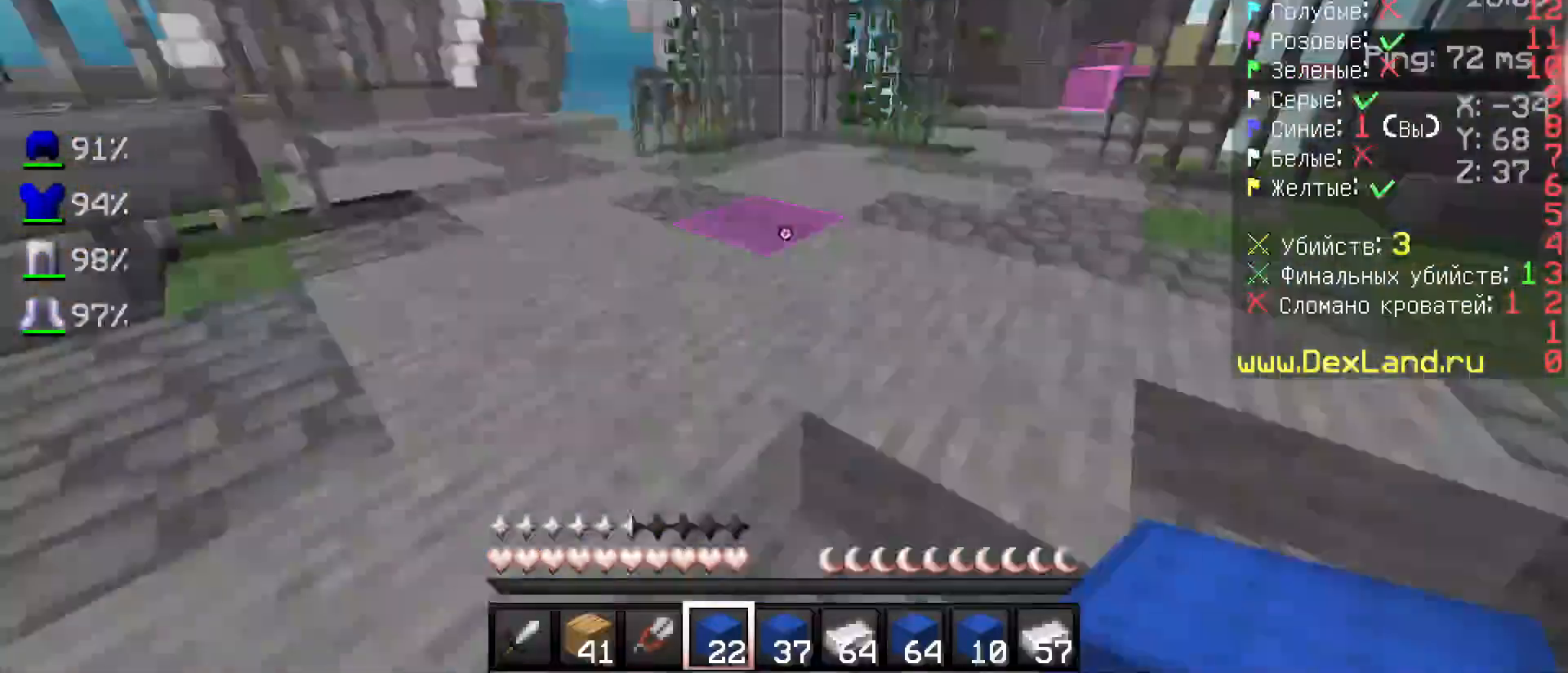
{"keys": ["w"], "mouse": [], "events": [[433, "mouse_left", "down"], [483, "mouse_left", "up"]]}
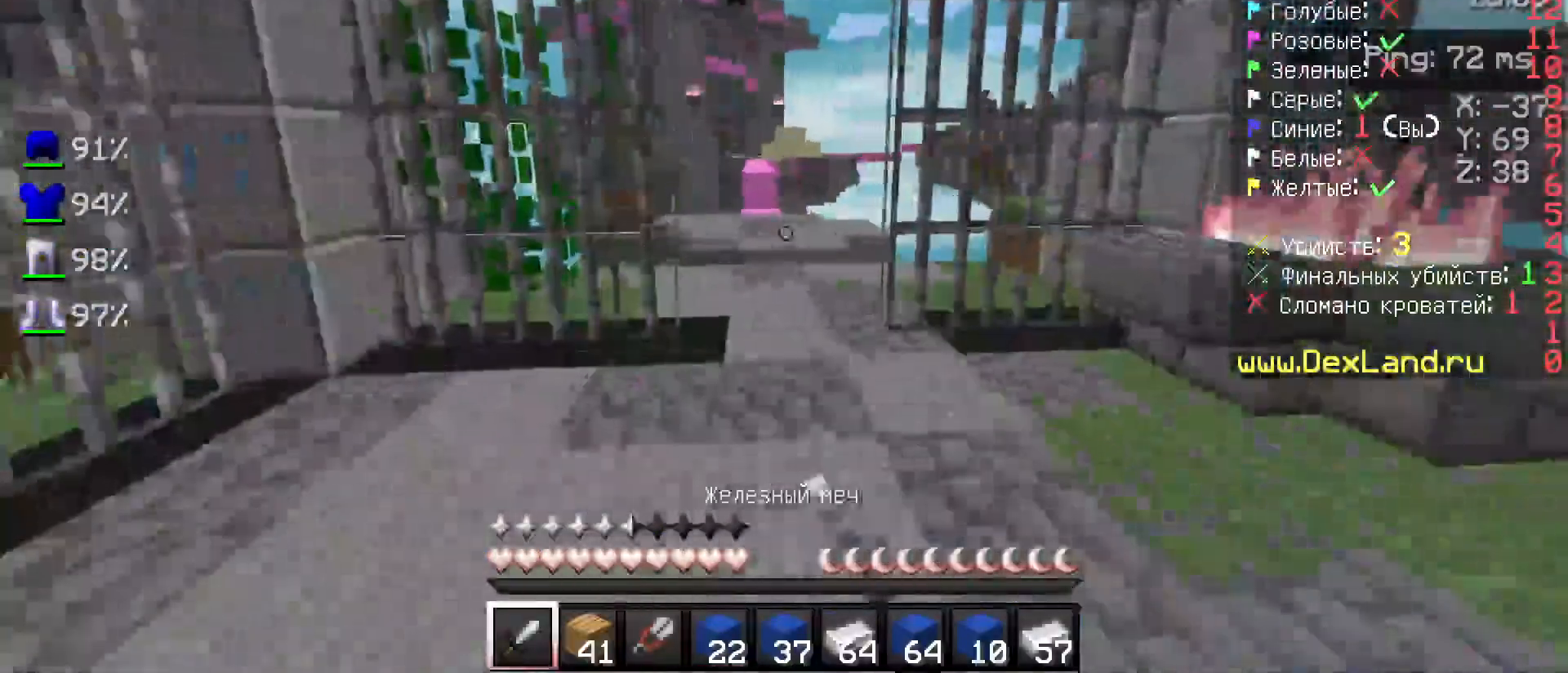
{"keys": ["w"], "mouse": ["left"], "events": [[33, "mouse_left", "down"], [67, "mouse_left", "up"], [383, "mouse_left", "down"], [433, "mouse_left", "up"], [450, "mouse_left", "down"]]}
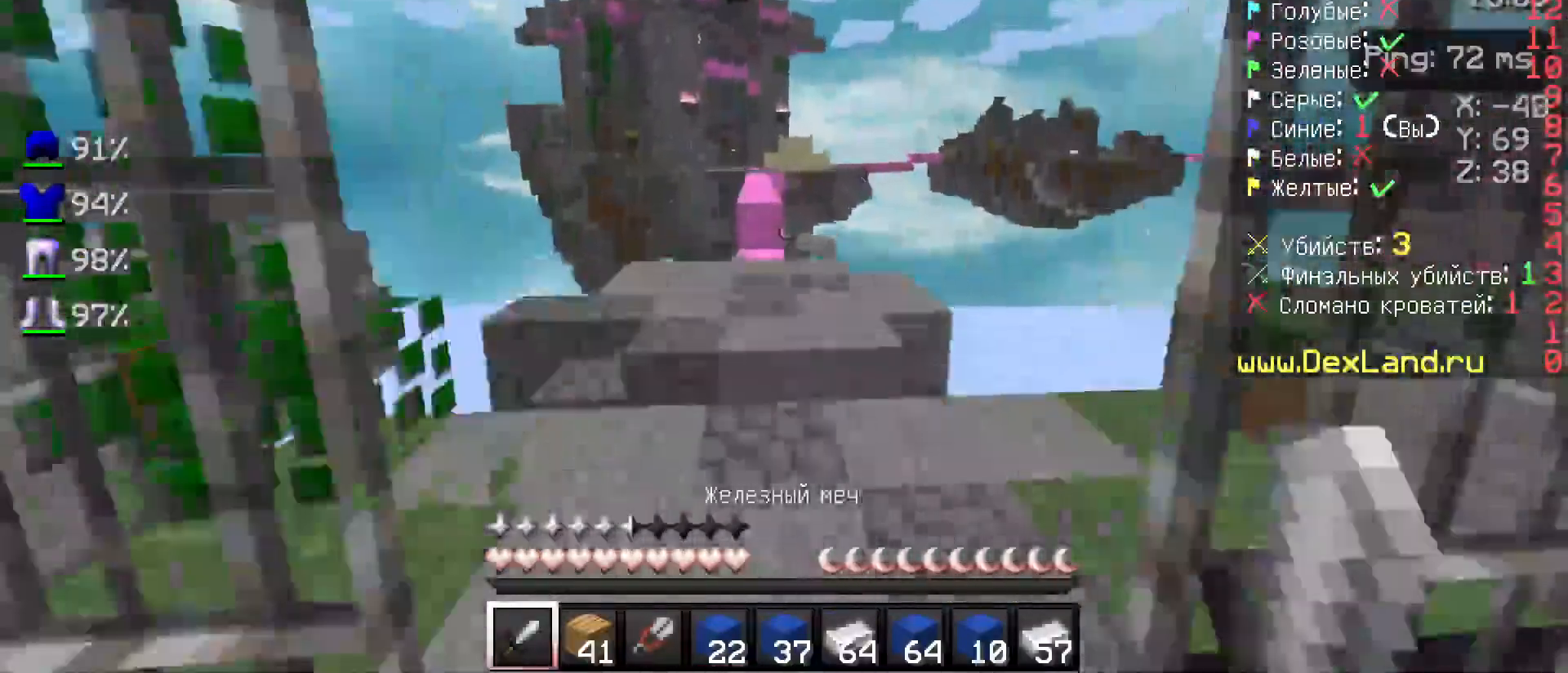
{"keys": ["w"], "mouse": [], "events": [[117, "mouse_left", "up"], [433, "a", "down"], [483, "a", "up"]]}
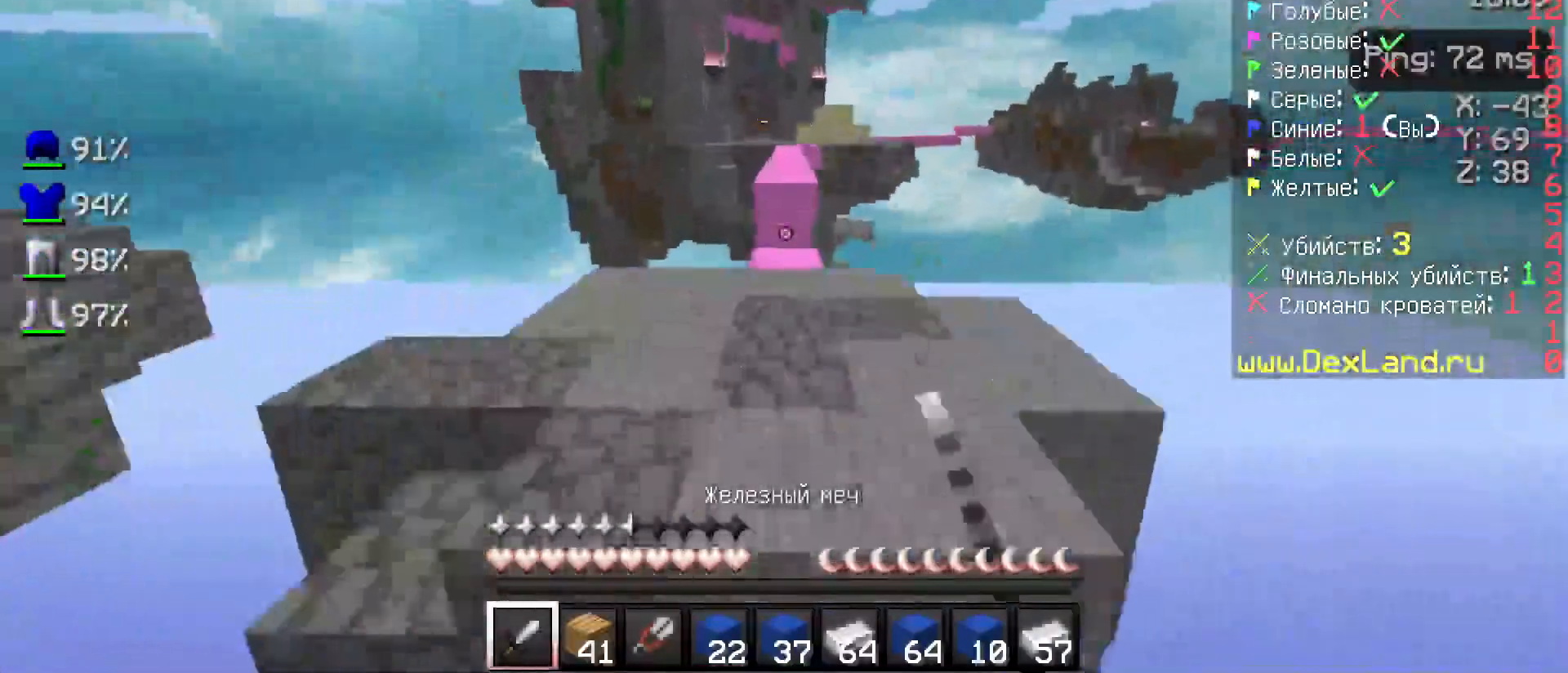
{"keys": ["w"], "mouse": [], "events": []}
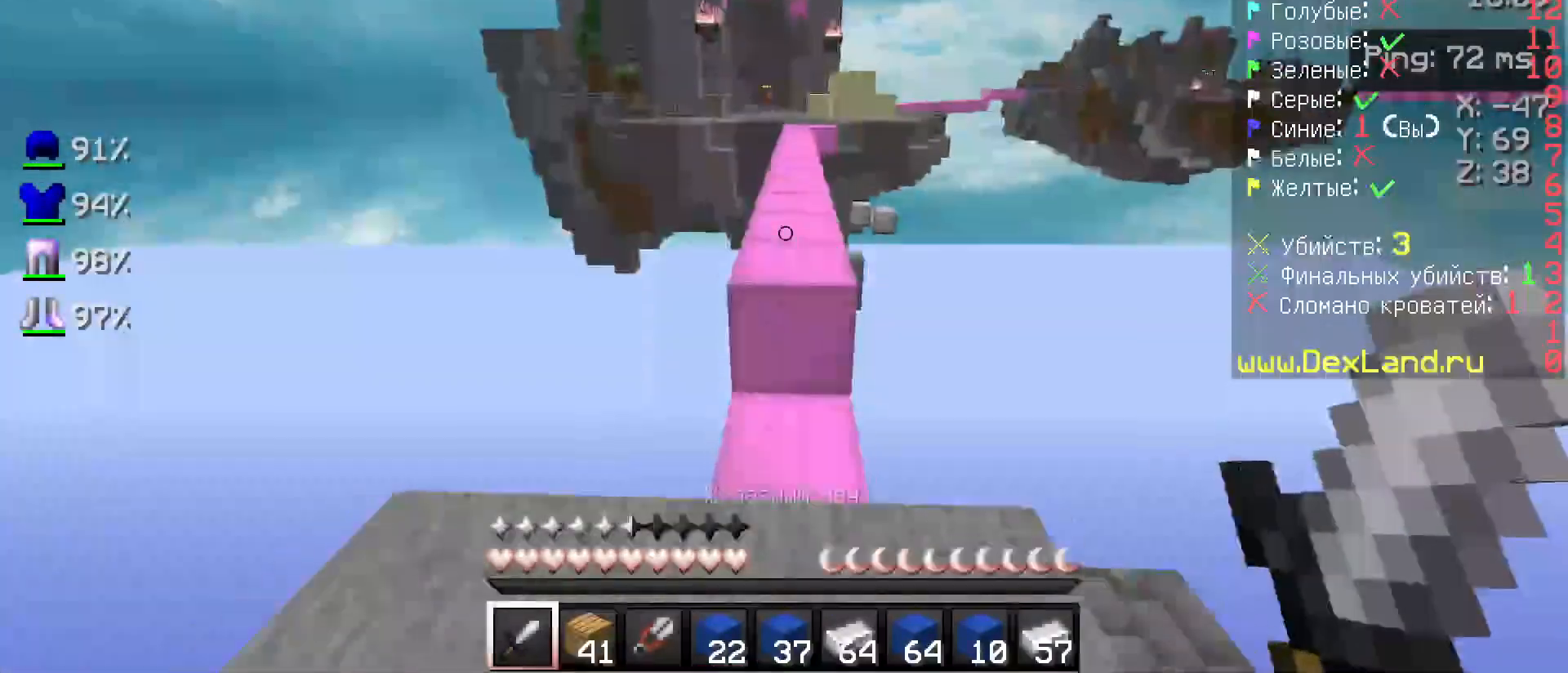
{"keys": ["w"], "mouse": [], "events": []}
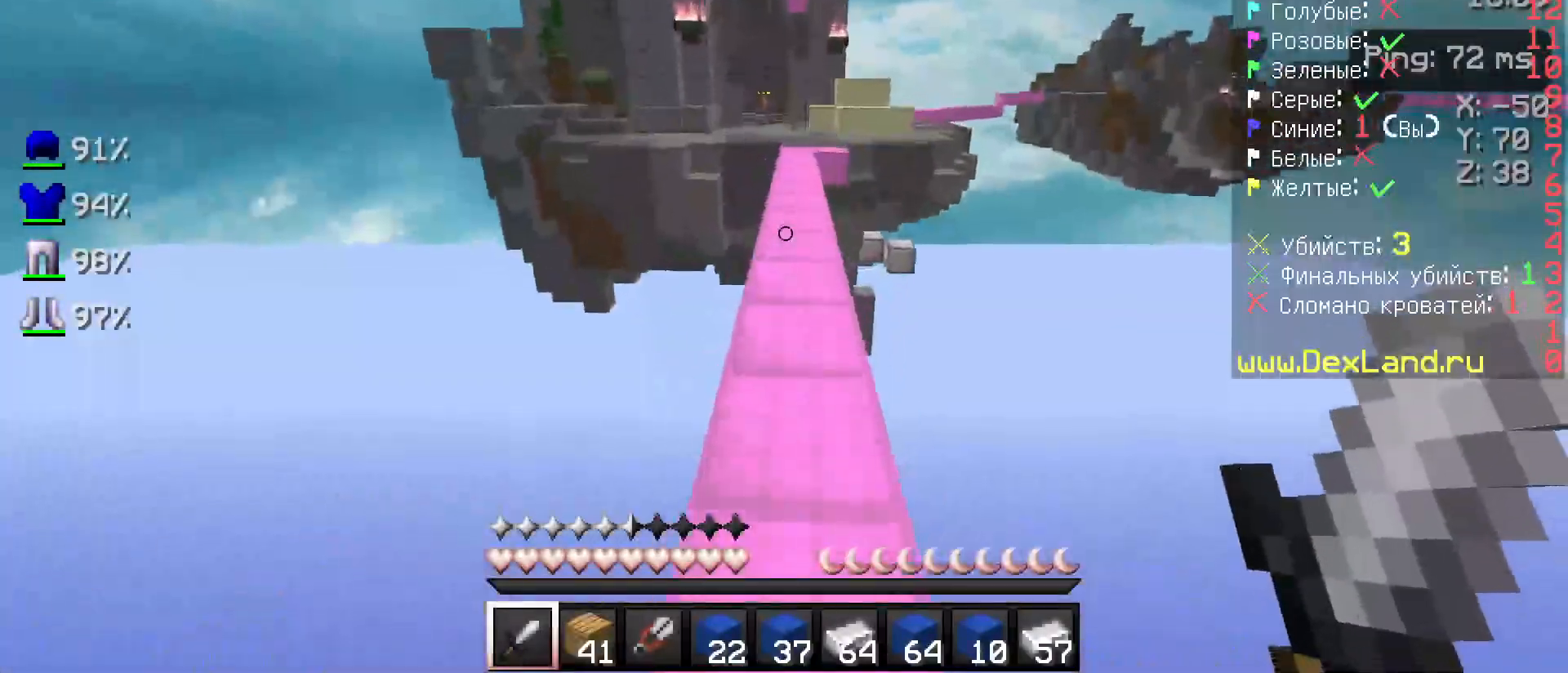
{"keys": ["w"], "mouse": [], "events": []}
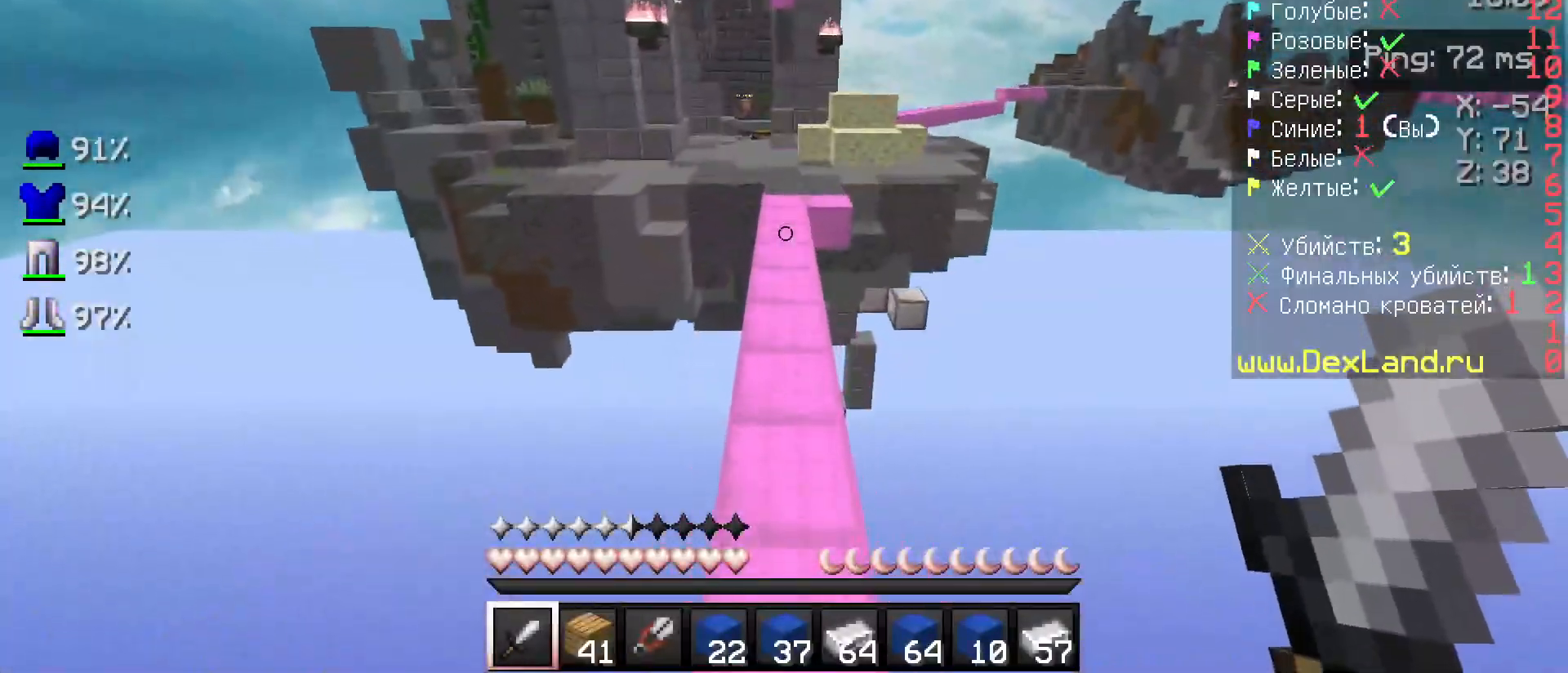
{"keys": ["w"], "mouse": [], "events": []}
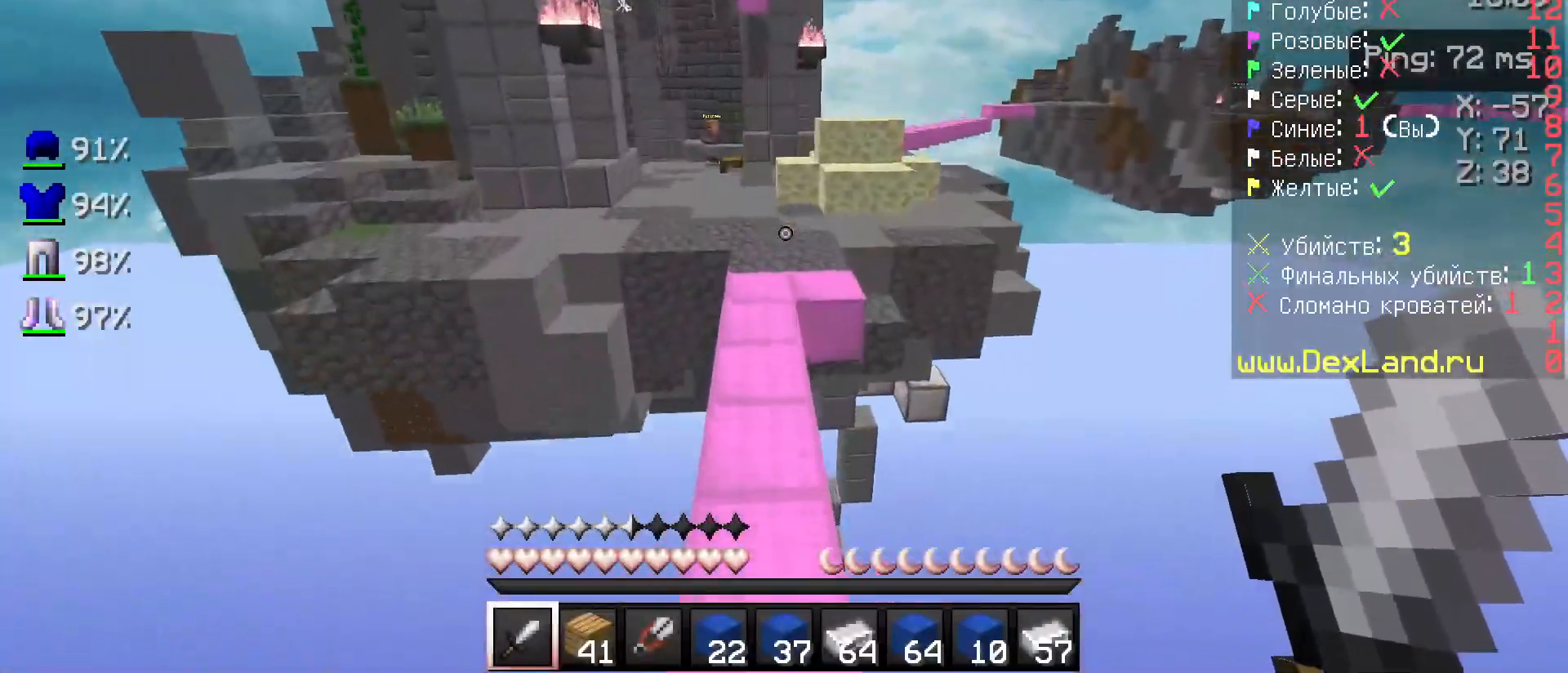
{"keys": ["w"], "mouse": [], "events": []}
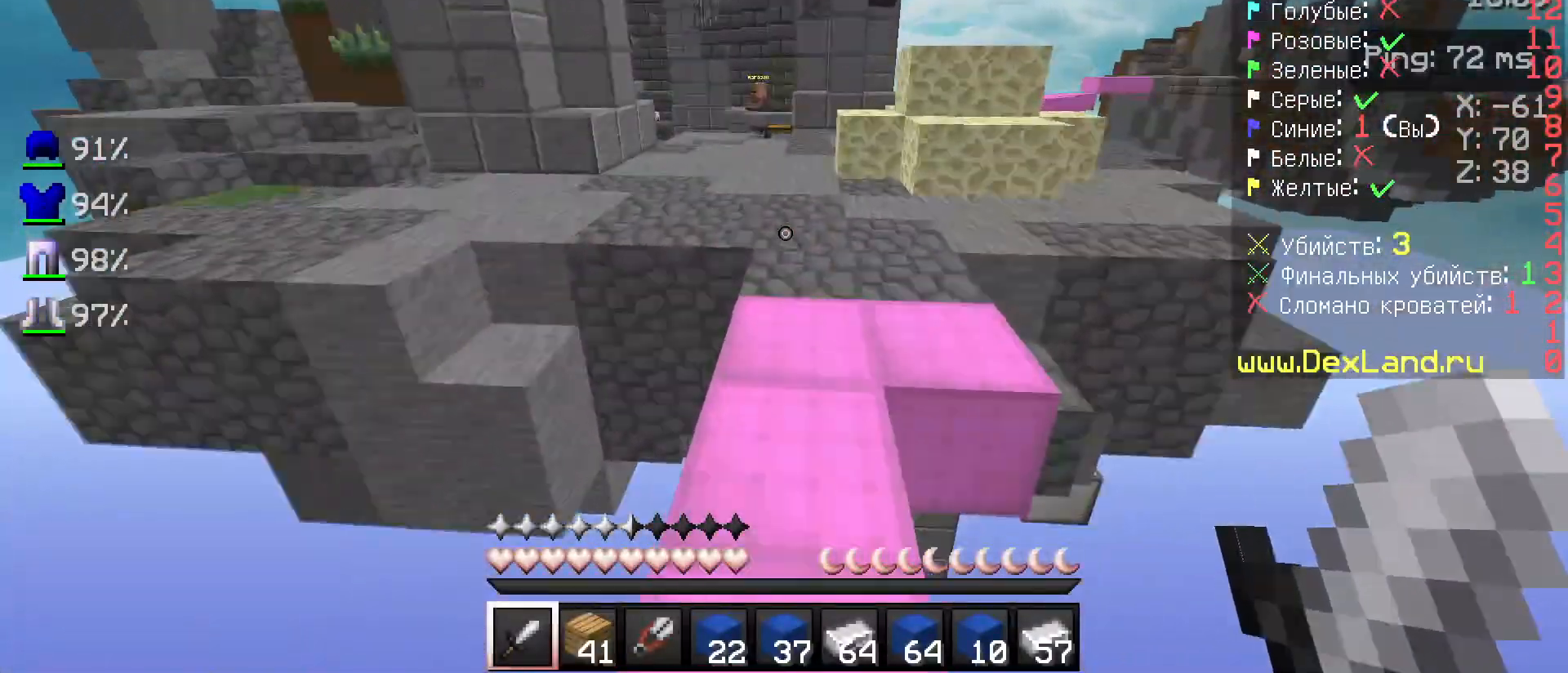
{"keys": ["w"], "mouse": [], "events": []}
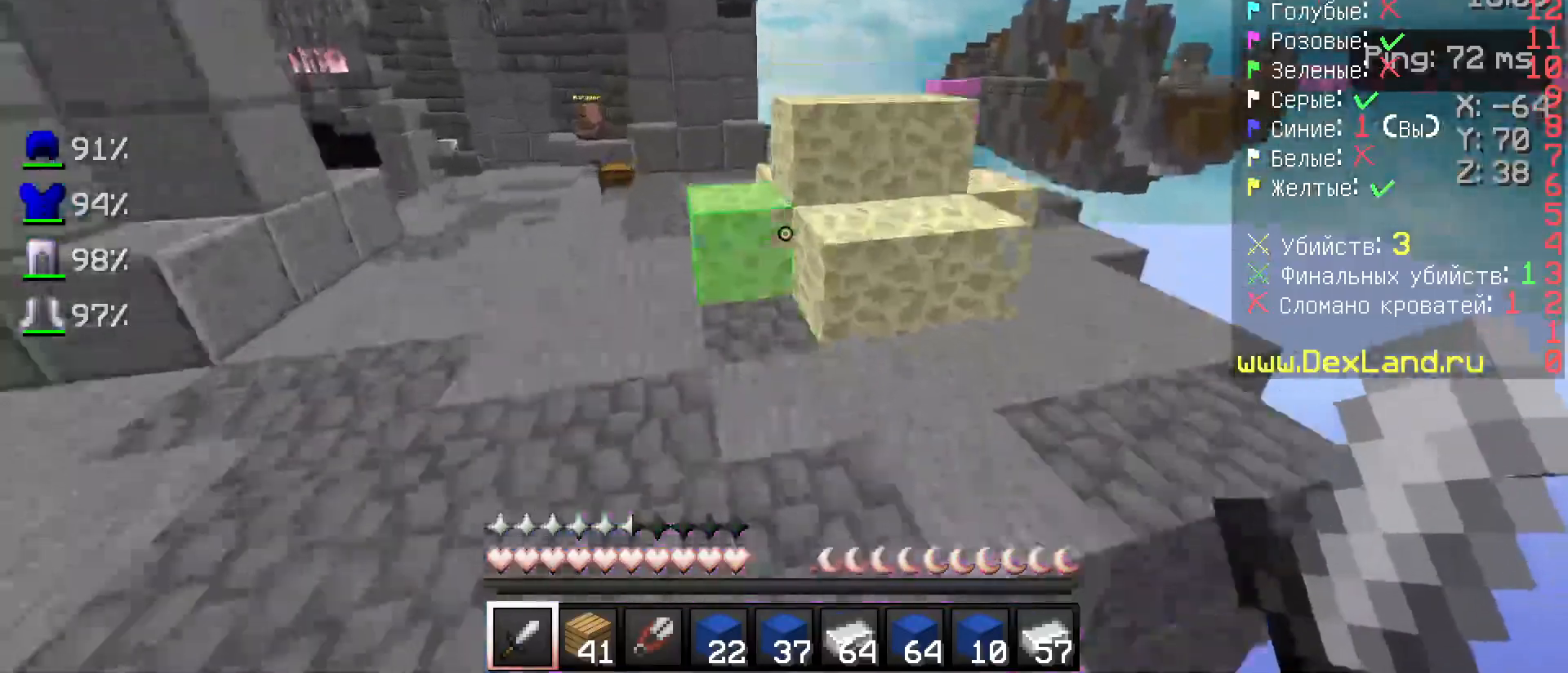
{"keys": ["a", "w"], "mouse": [], "events": [[233, "a", "down"]]}
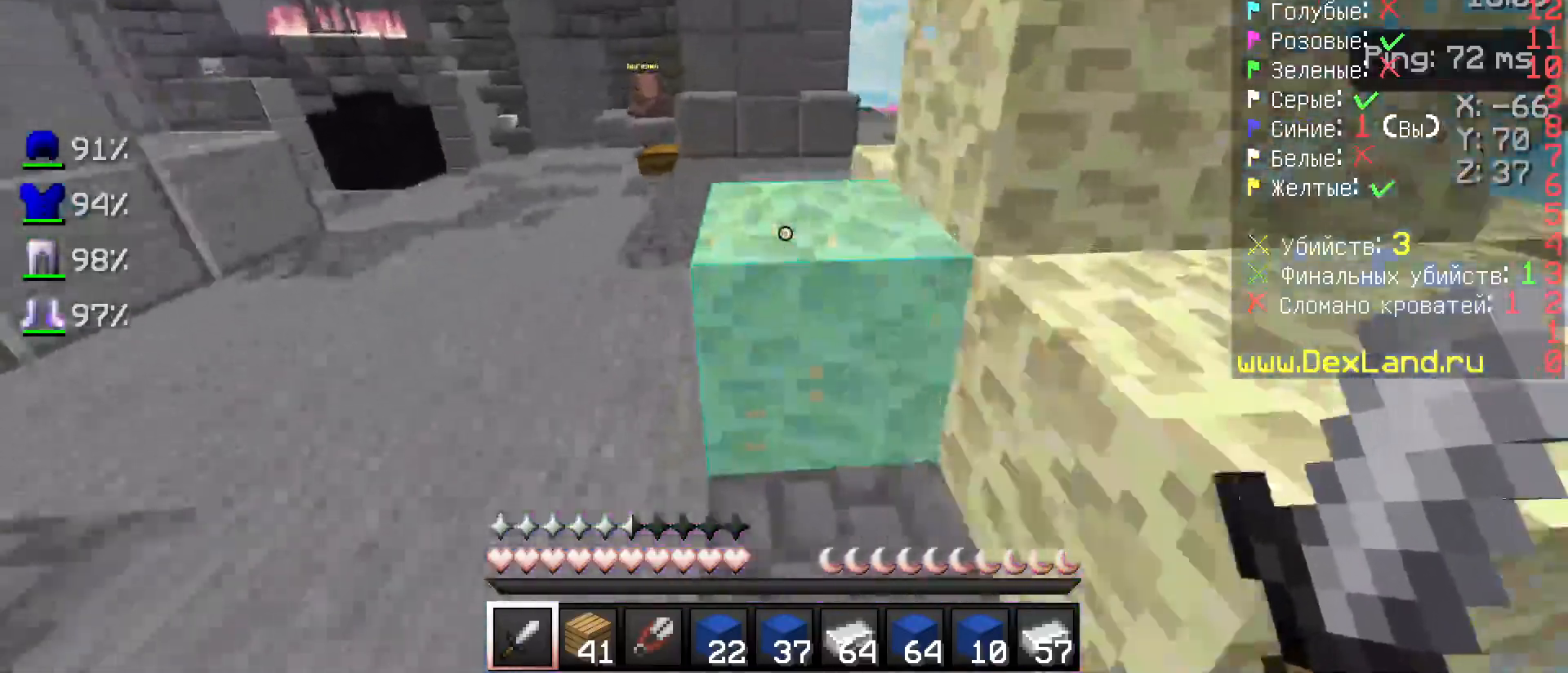
{"keys": [], "mouse": ["left"], "events": [[117, "mouse_left", "down"], [117, "w", "up"], [467, "a", "up"]]}
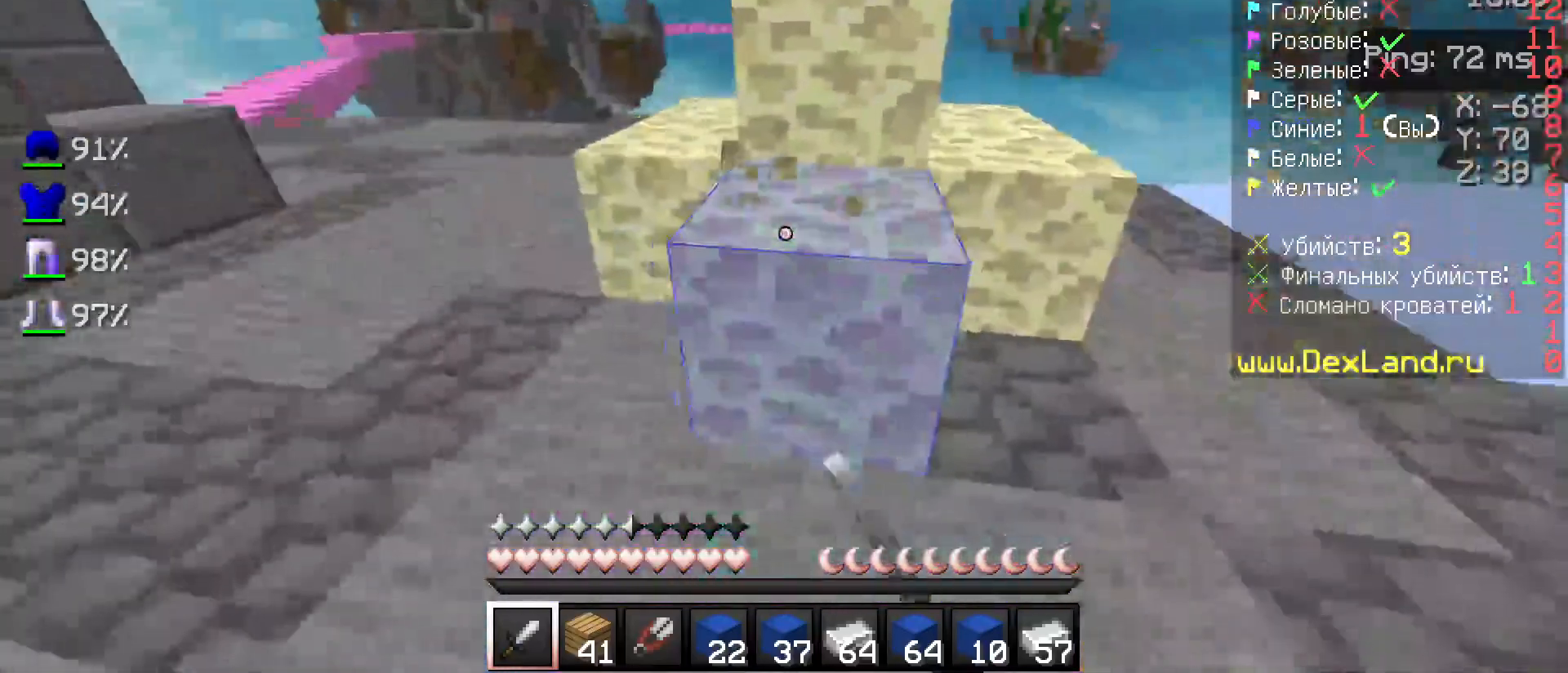
{"keys": ["s"], "mouse": ["left"], "events": [[267, "s", "down"]]}
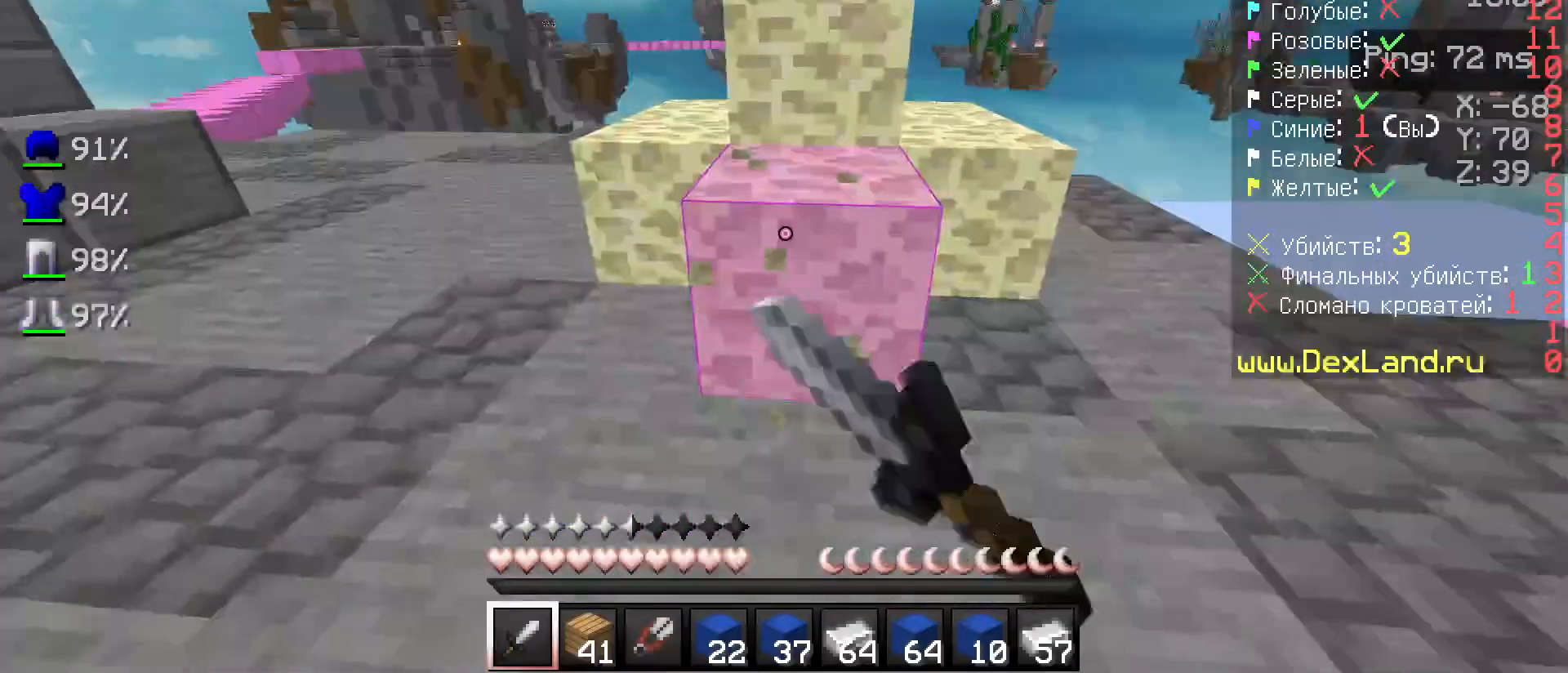
{"keys": ["a"], "mouse": ["left"], "events": [[233, "s", "up"], [367, "a", "down"]]}
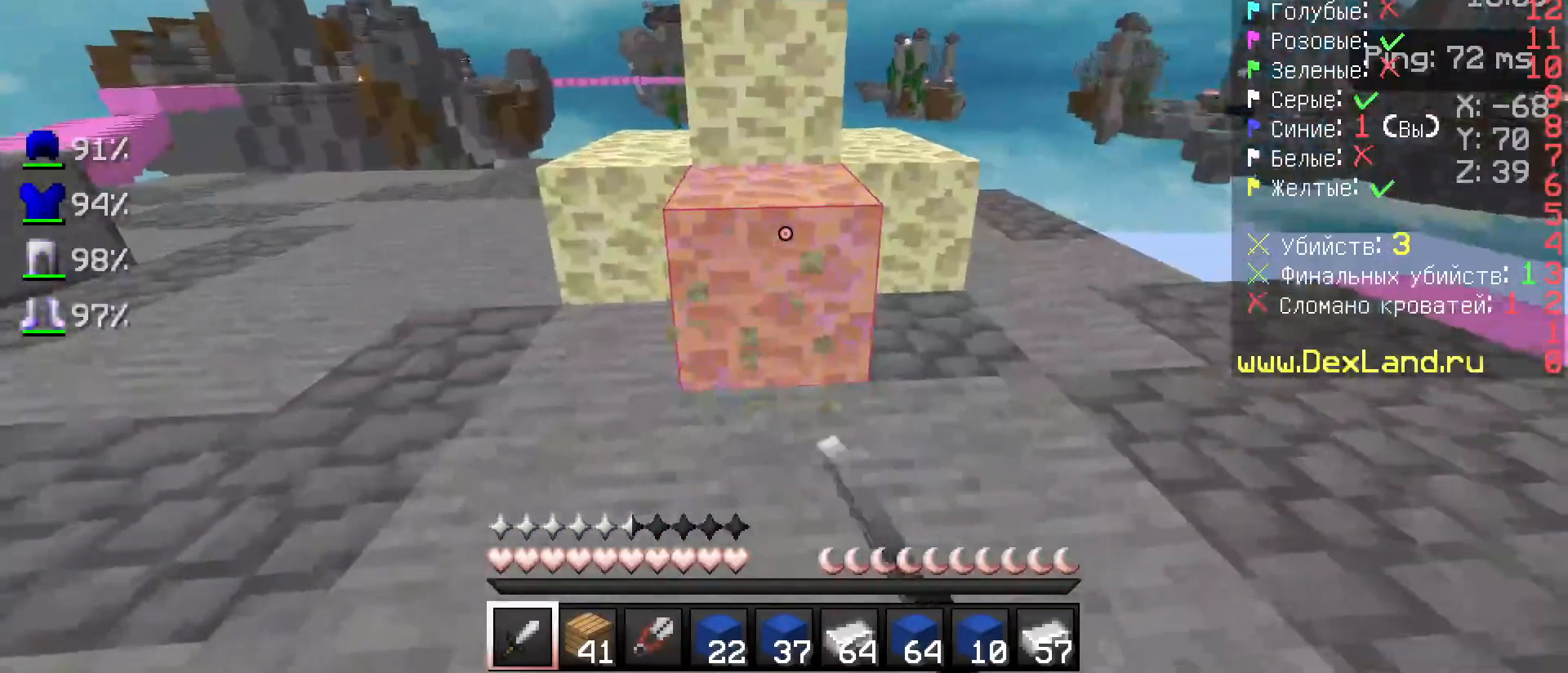
{"keys": [], "mouse": ["left"], "events": [[67, "a", "up"]]}
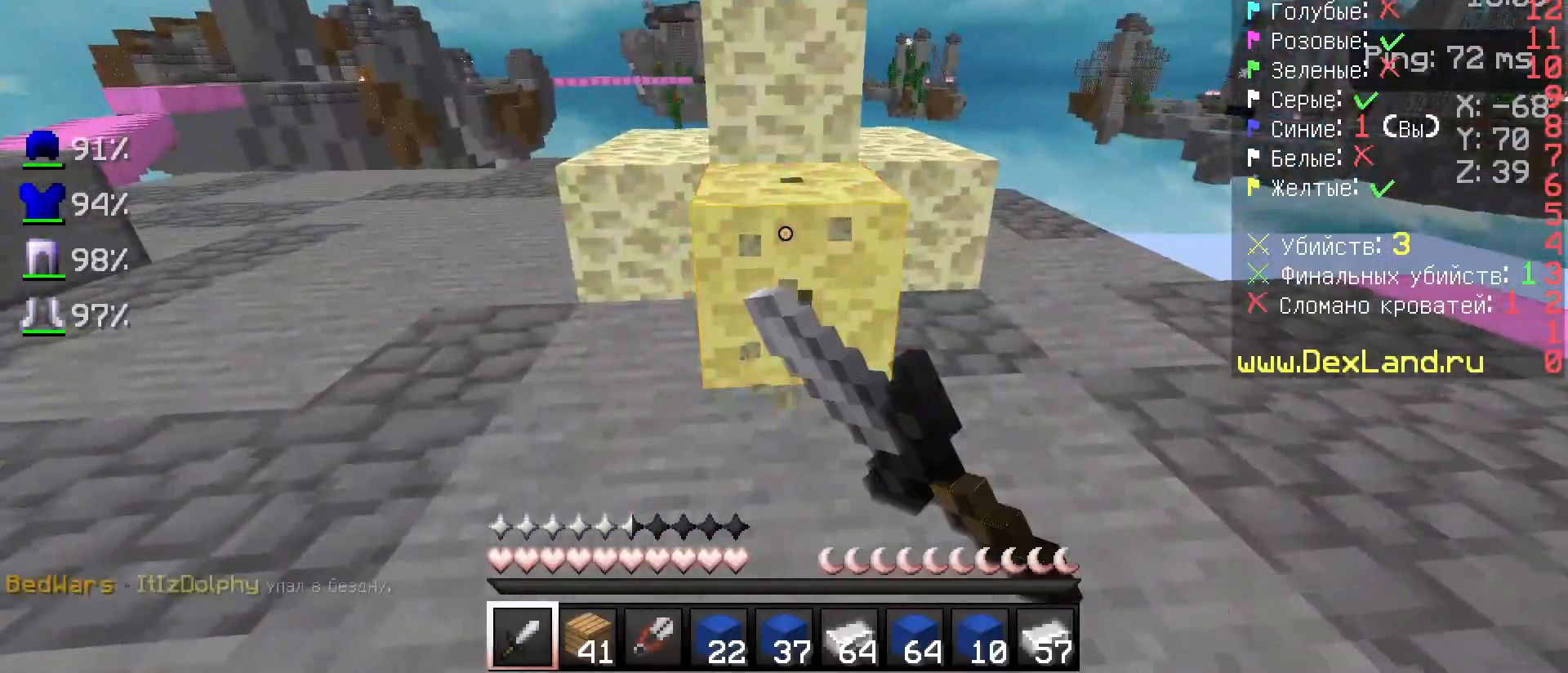
{"keys": [], "mouse": ["left"], "events": [[367, "a", "down"], [467, "a", "up"]]}
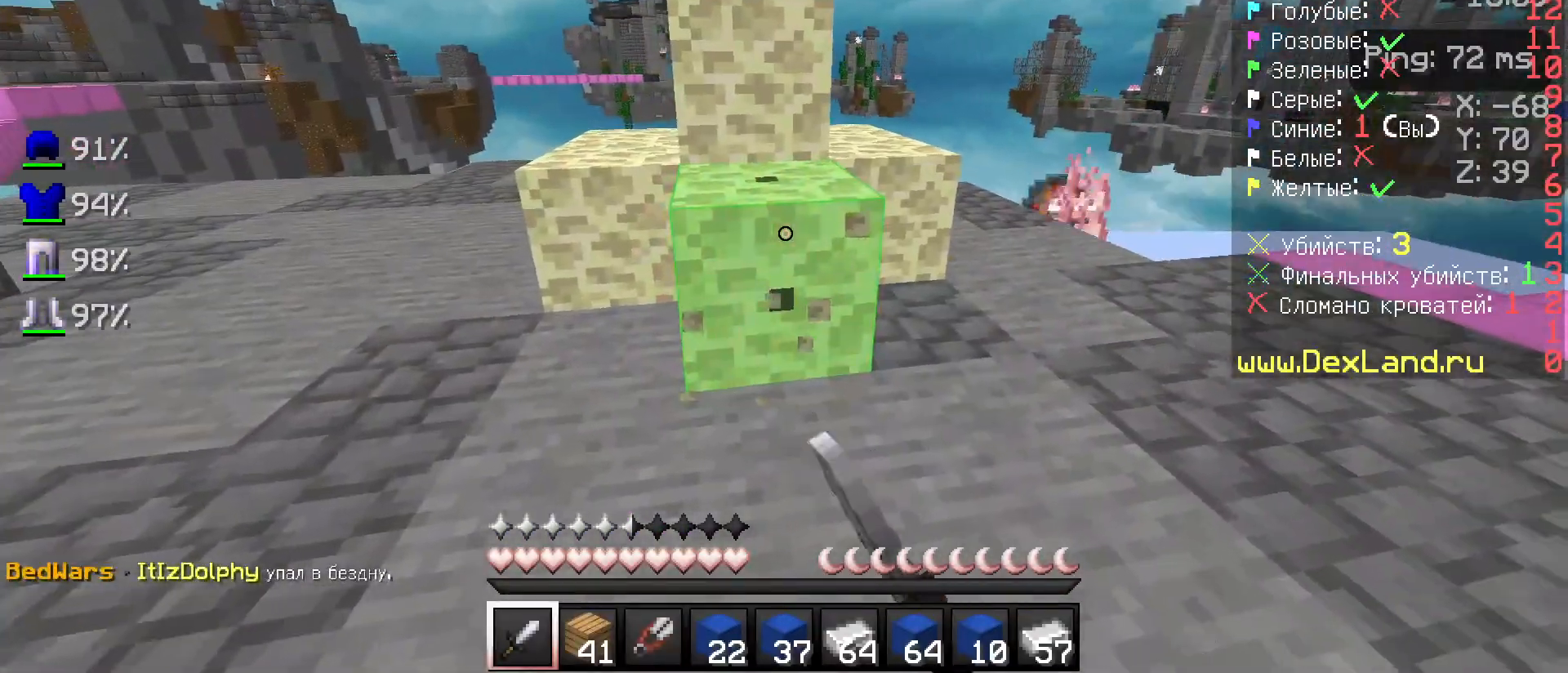
{"keys": [], "mouse": ["left"], "events": []}
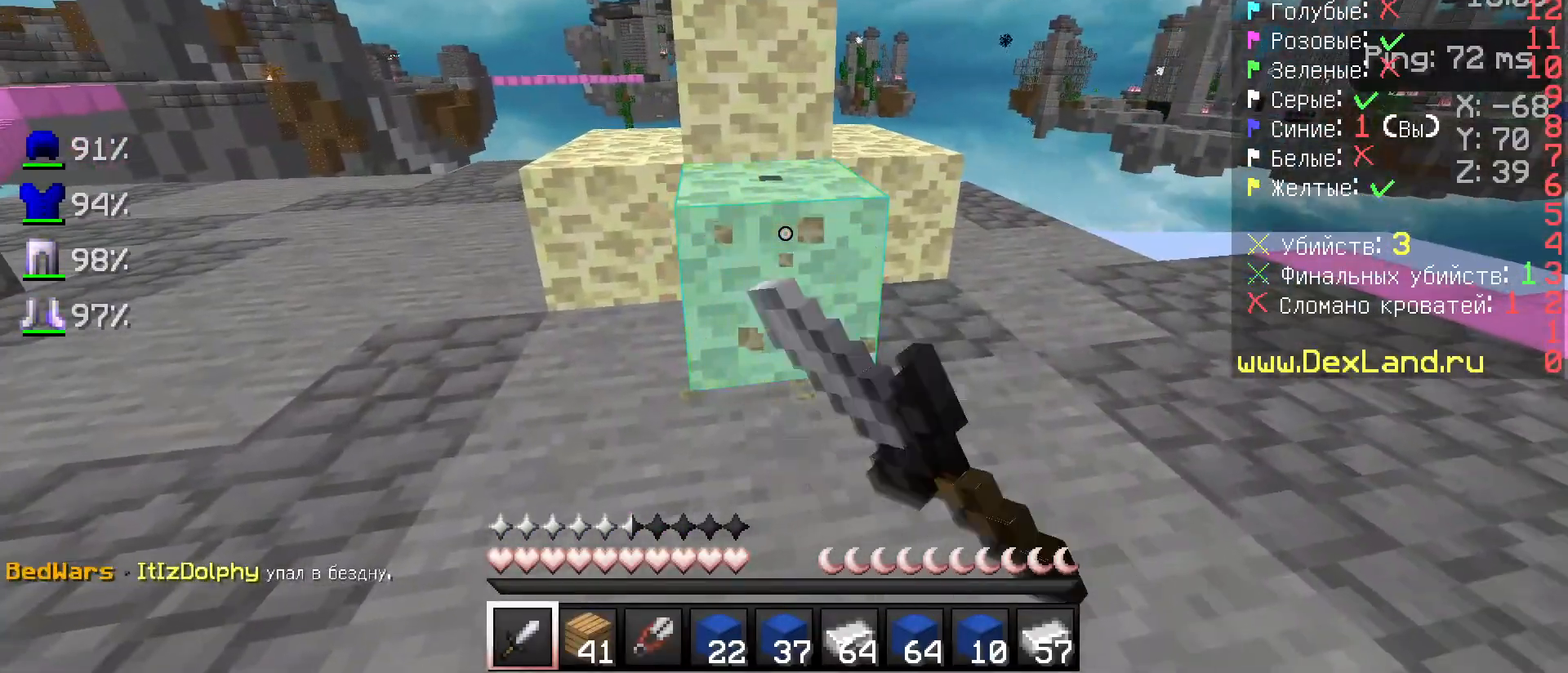
{"keys": ["a"], "mouse": ["left"], "events": [[317, "a", "down"]]}
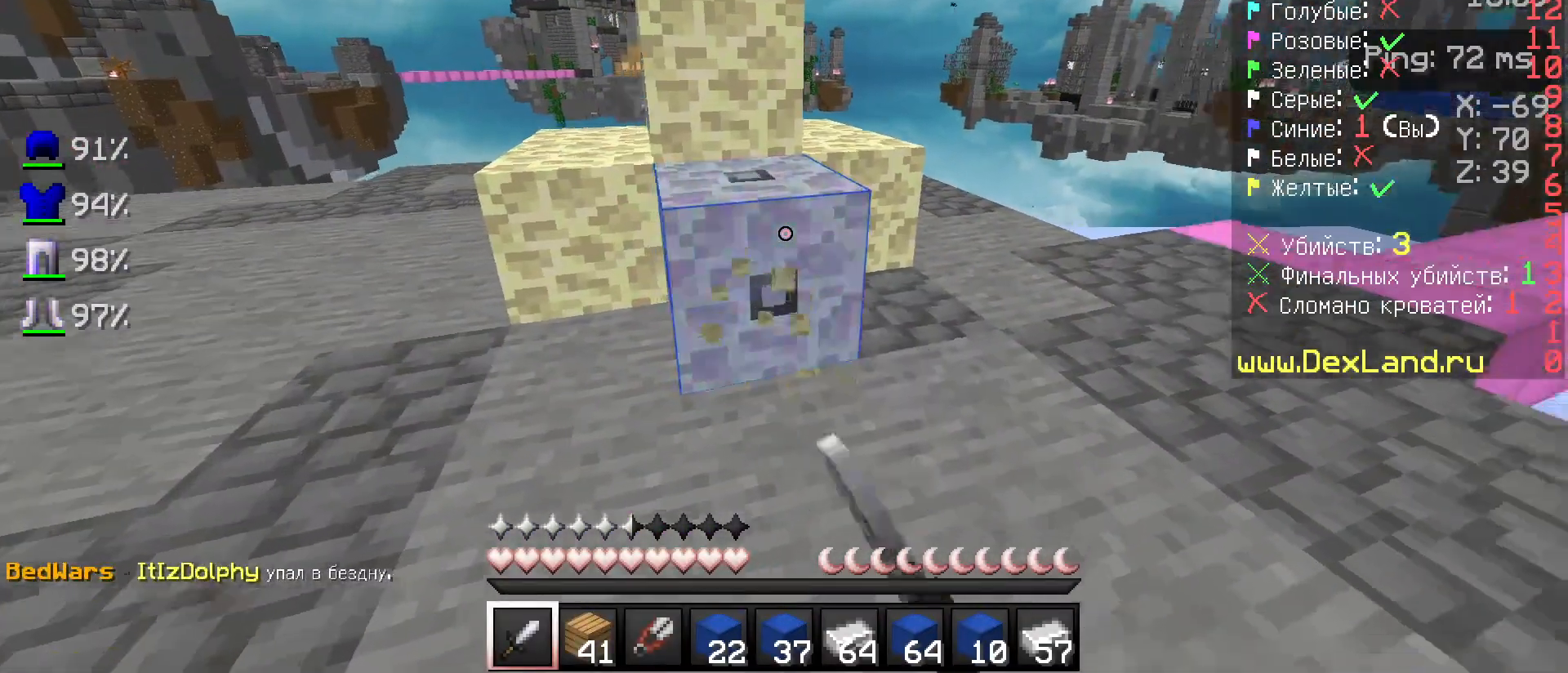
{"keys": ["a"], "mouse": ["left"], "events": []}
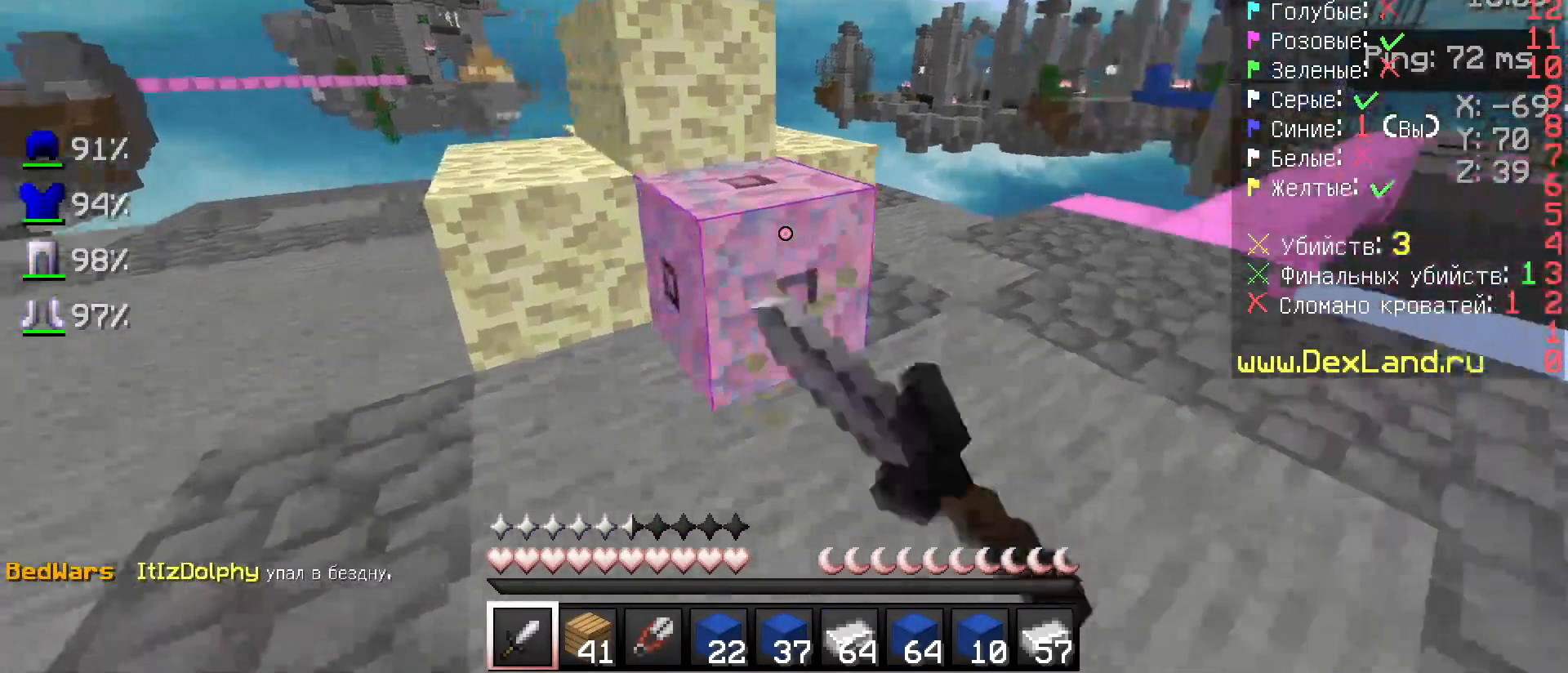
{"keys": [], "mouse": ["left"], "events": [[217, "a", "up"]]}
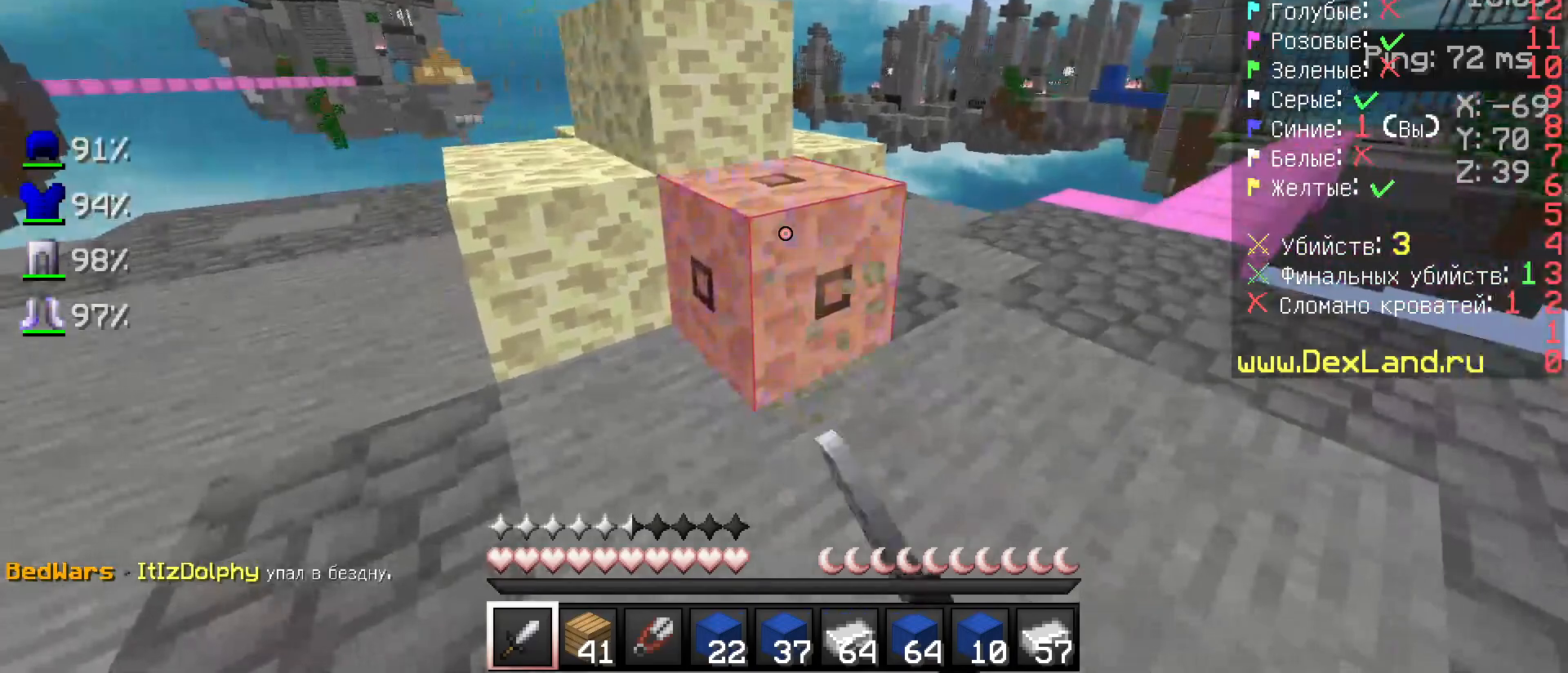
{"keys": [], "mouse": ["left"], "events": []}
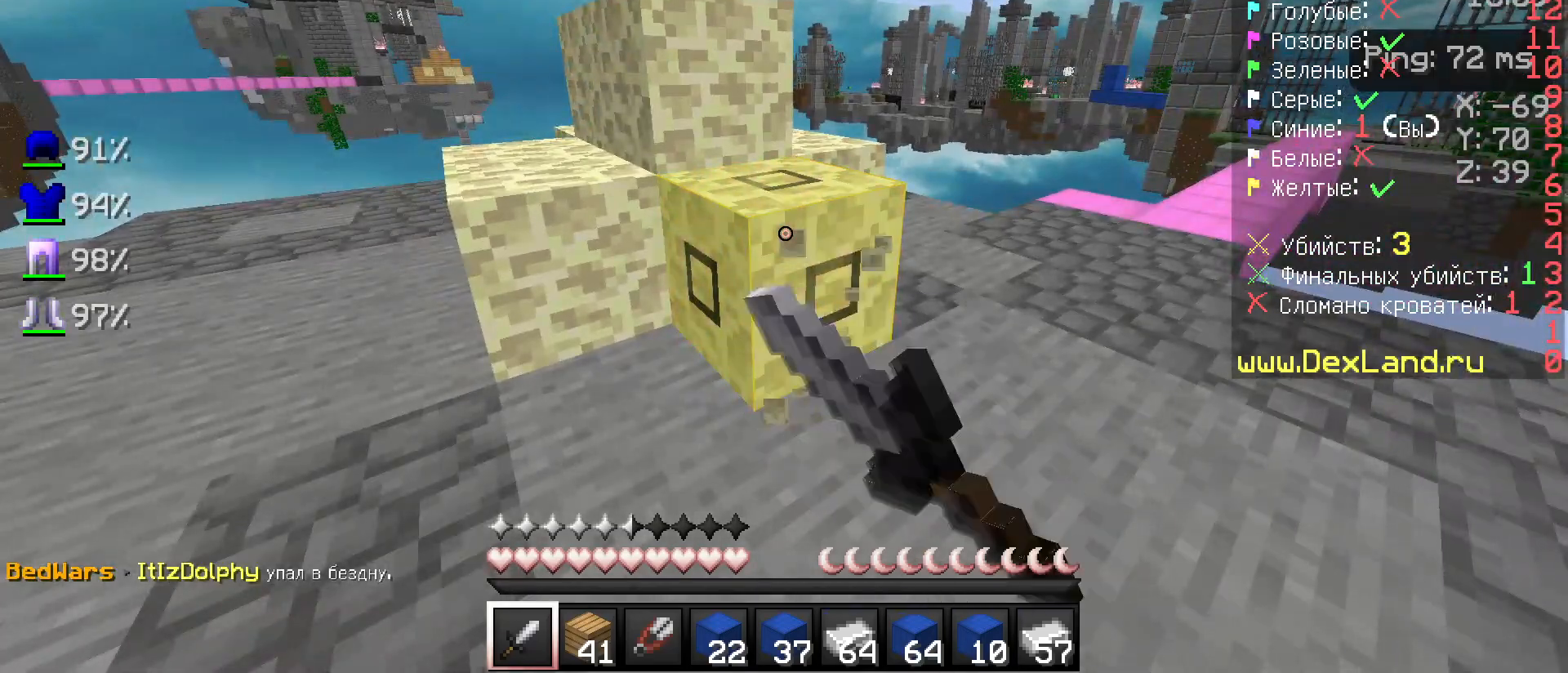
{"keys": ["a"], "mouse": ["left"], "events": [[117, "a", "down"]]}
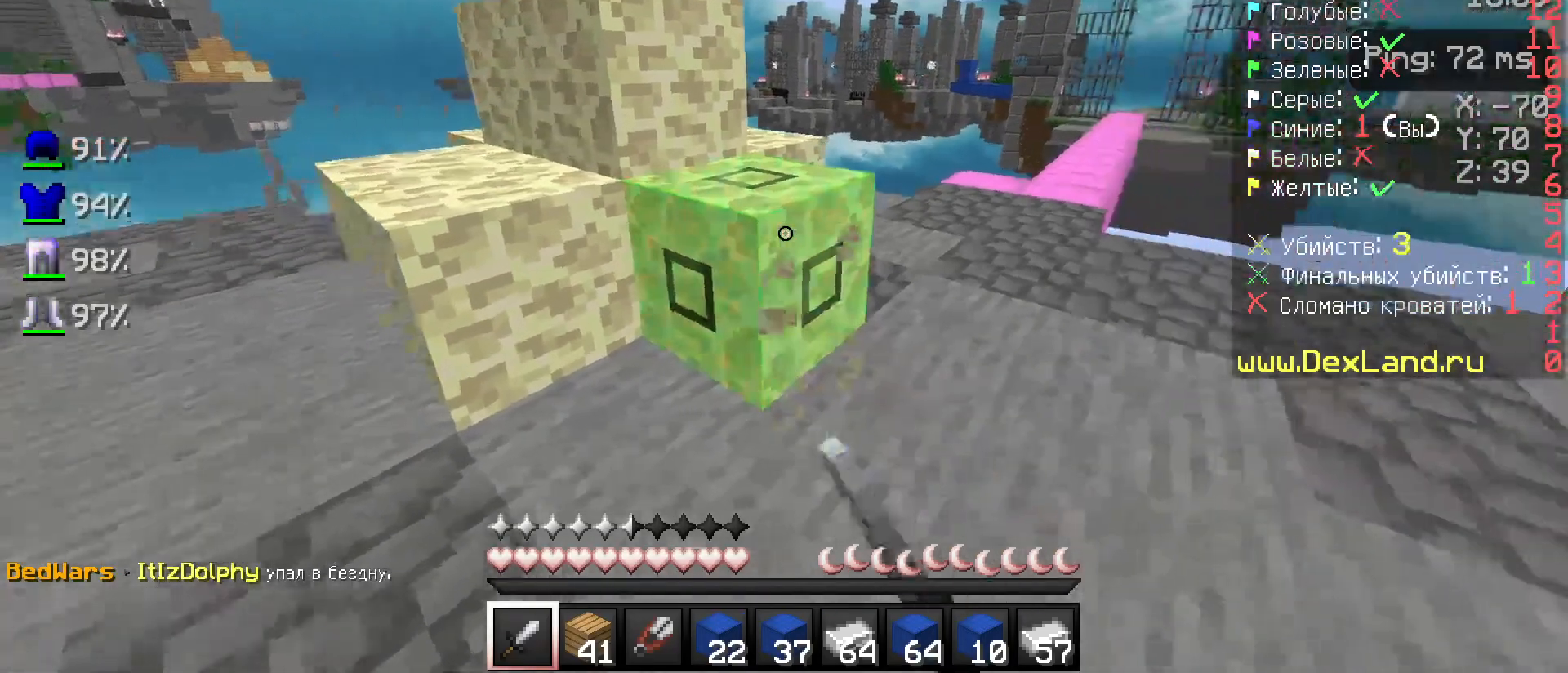
{"keys": ["d"], "mouse": ["left"], "events": [[33, "a", "up"], [117, "d", "down"], [233, "d", "up"], [467, "d", "down"]]}
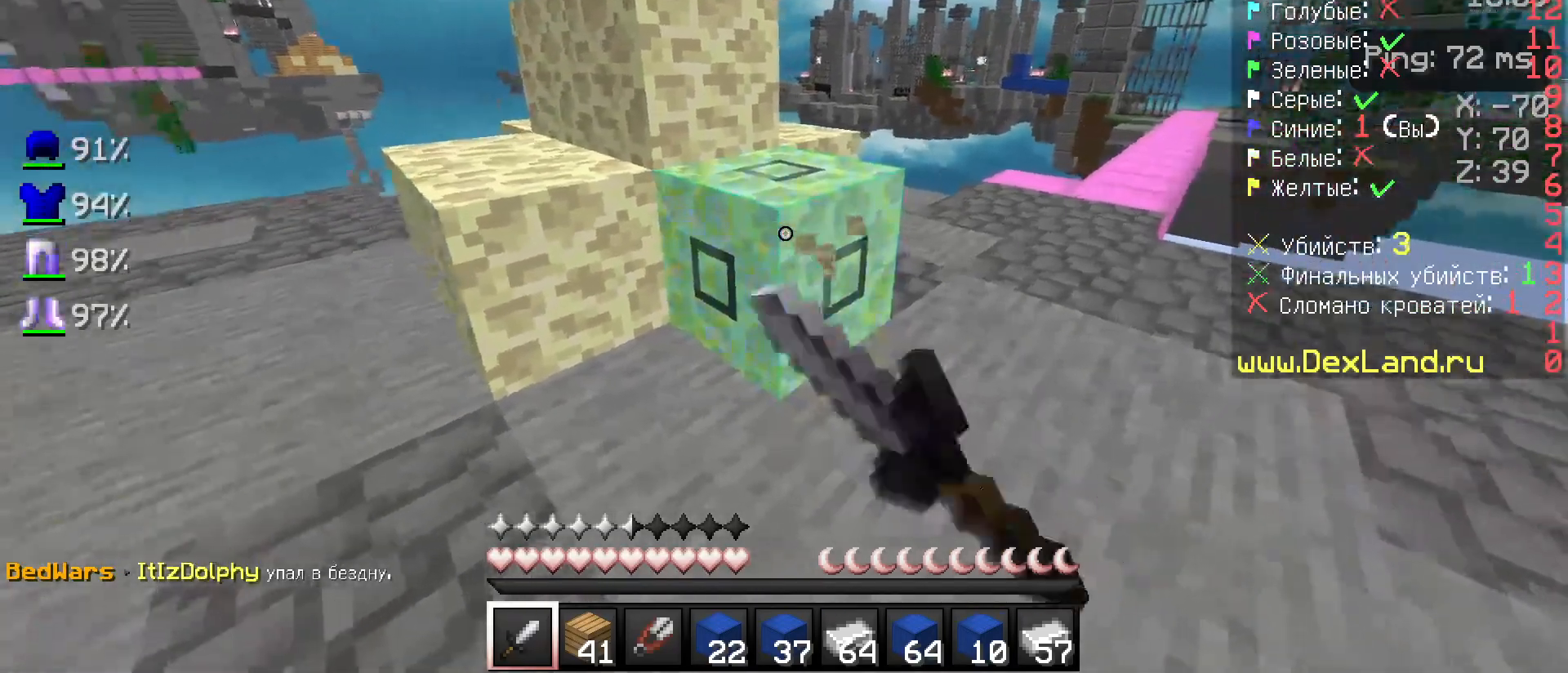
{"keys": ["d"], "mouse": ["left"], "events": []}
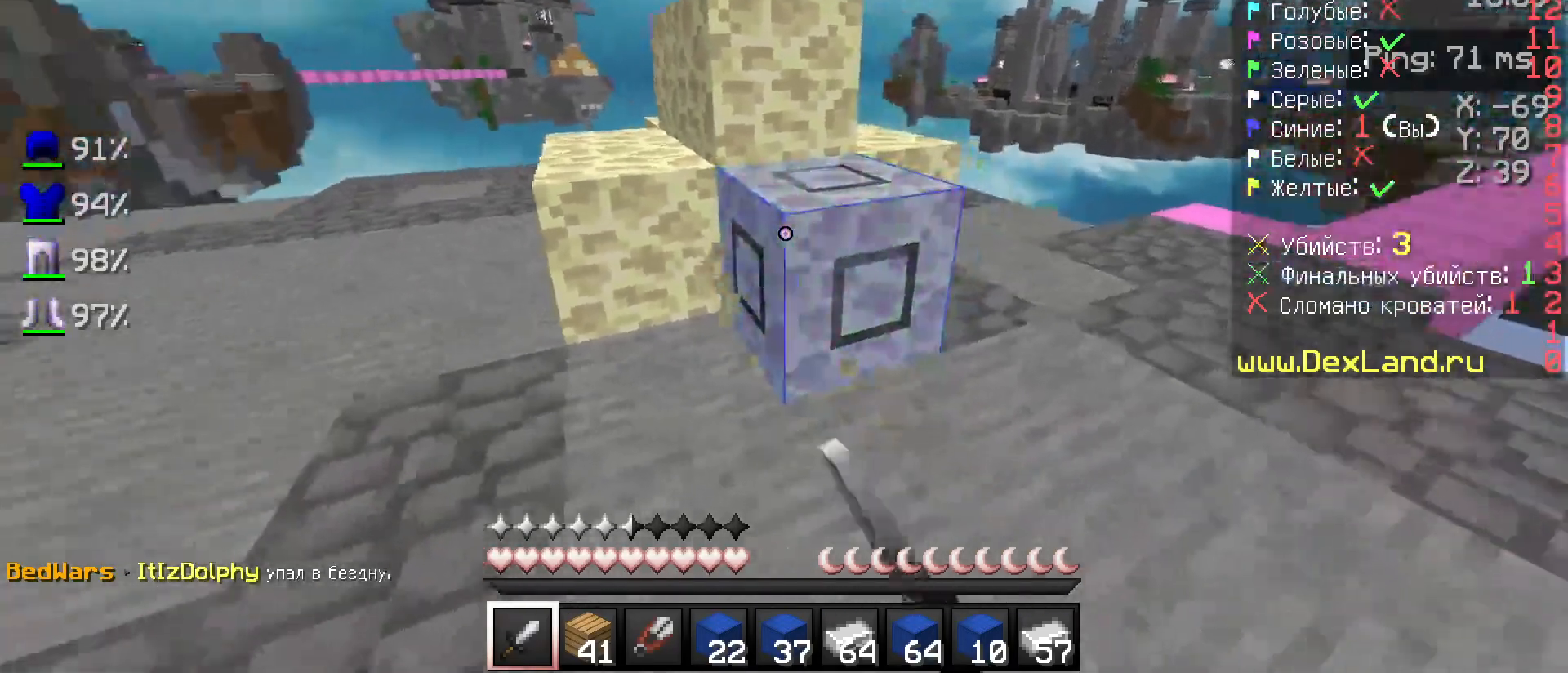
{"keys": ["d"], "mouse": ["left"], "events": []}
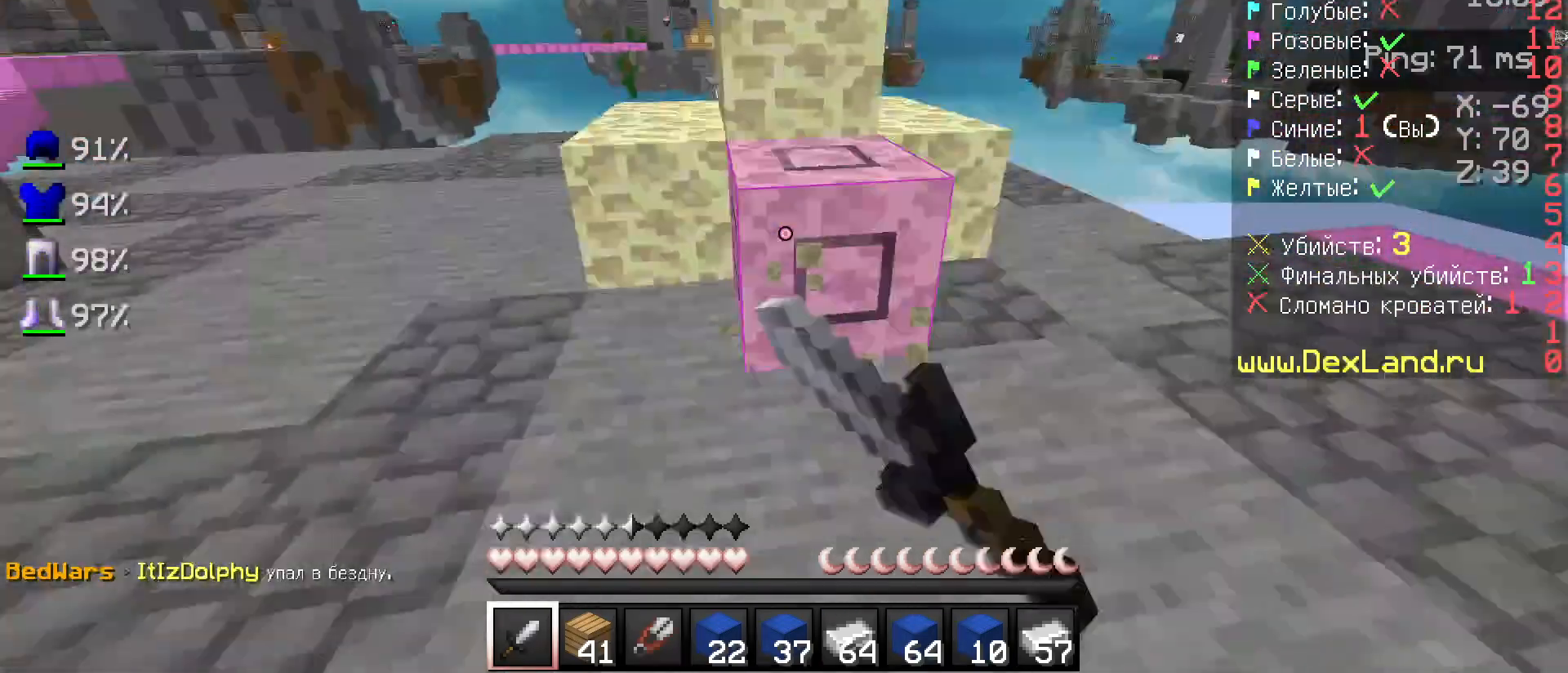
{"keys": [], "mouse": ["left"], "events": [[83, "d", "up"], [333, "a", "down"], [467, "a", "up"]]}